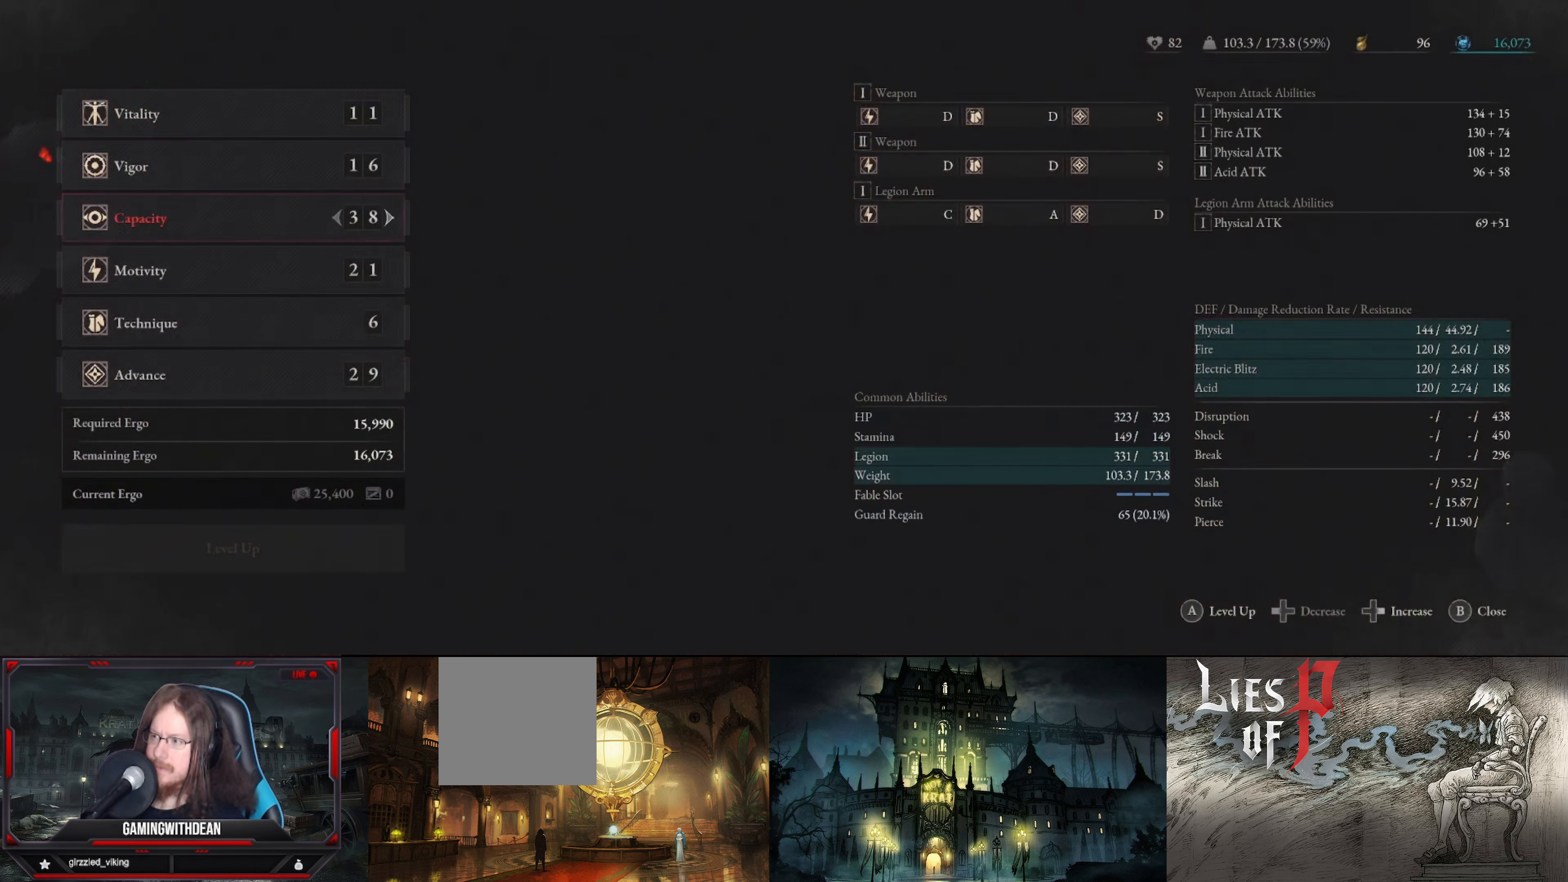
Gameplay with a controller (Xbox layout); each line is a JSON object with the inputs held at the frame after it. "events" lists button and stick changes between this image and that frame as [ms after this image, input, new state], when the widget could be followed in between. Not read: L3 R3.
{"buttons": [], "left_stick": "center", "right_stick": "center", "events": [[50, "DPAD_DOWN", "up"]]}
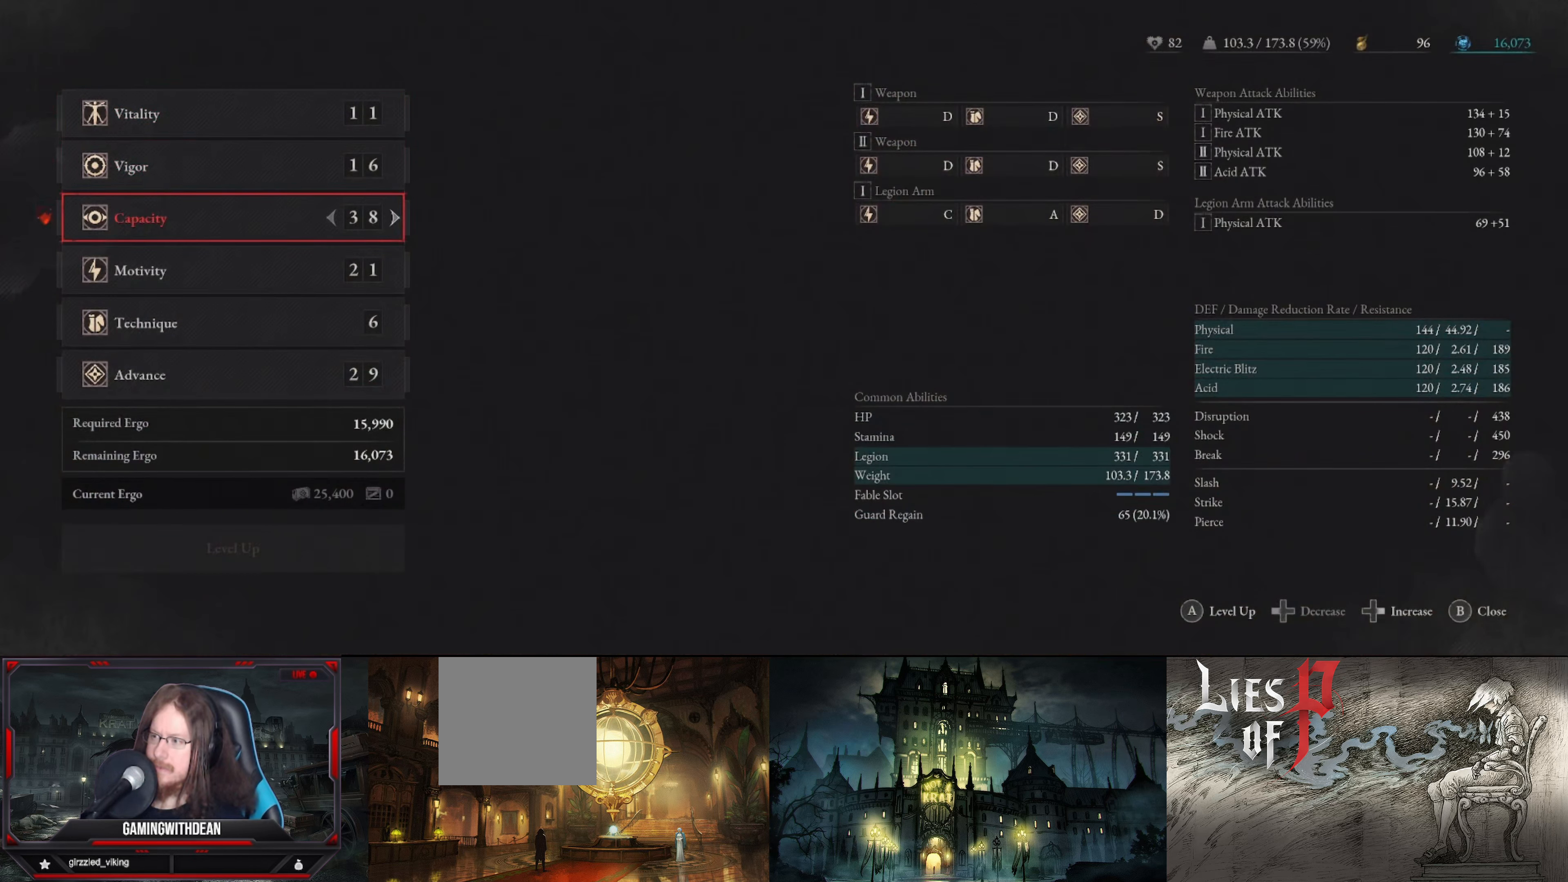
{"buttons": [], "left_stick": "center", "right_stick": "center", "events": []}
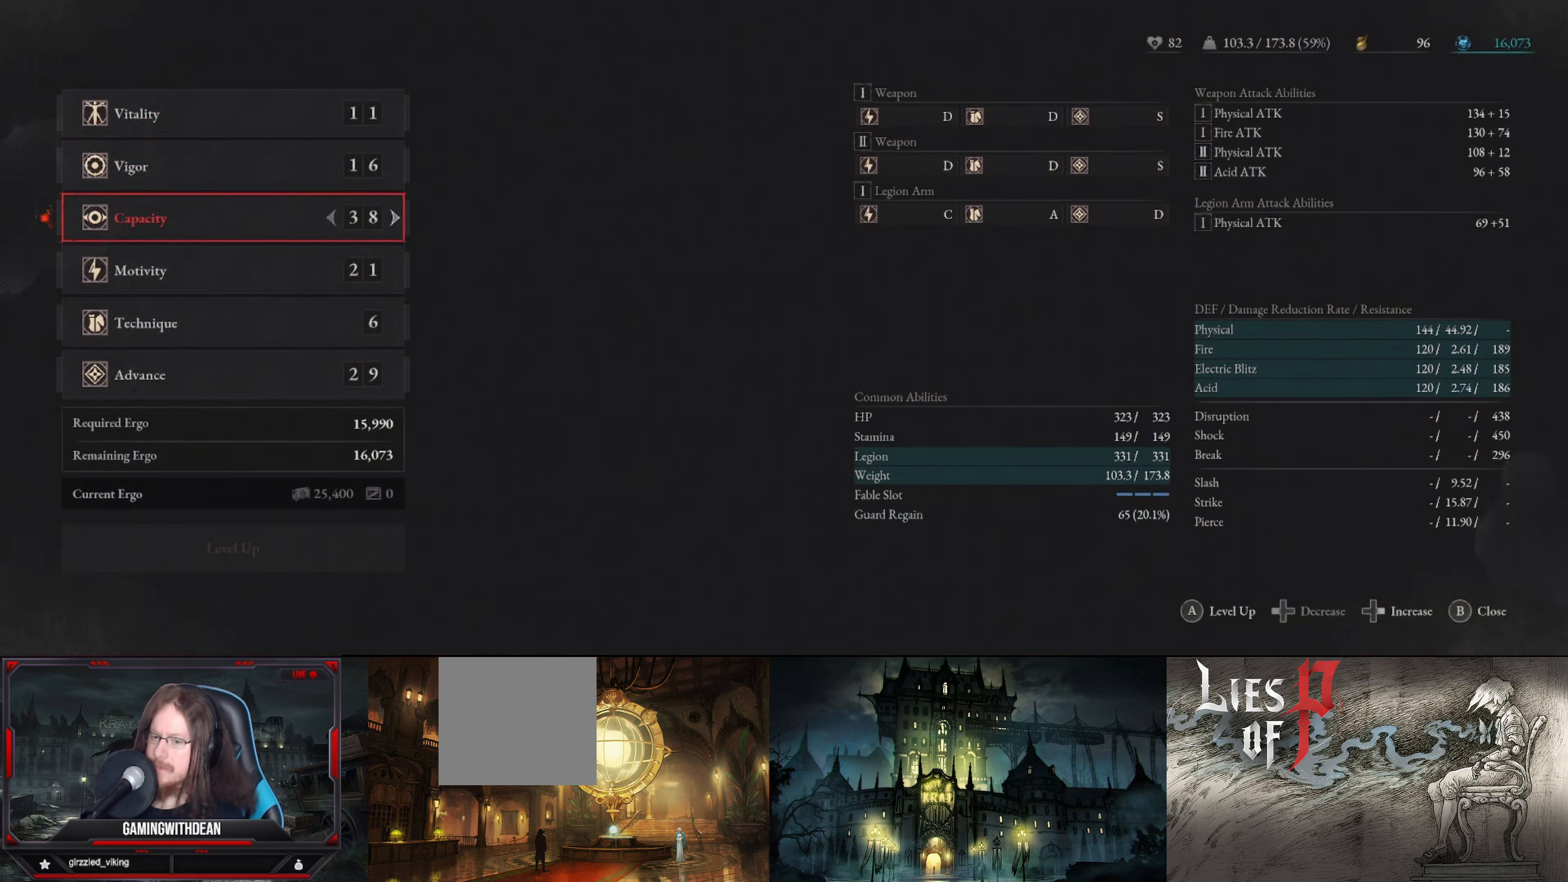
{"buttons": [], "left_stick": "center", "right_stick": "center", "events": [[83, "DPAD_RIGHT", "down"], [217, "DPAD_RIGHT", "up"]]}
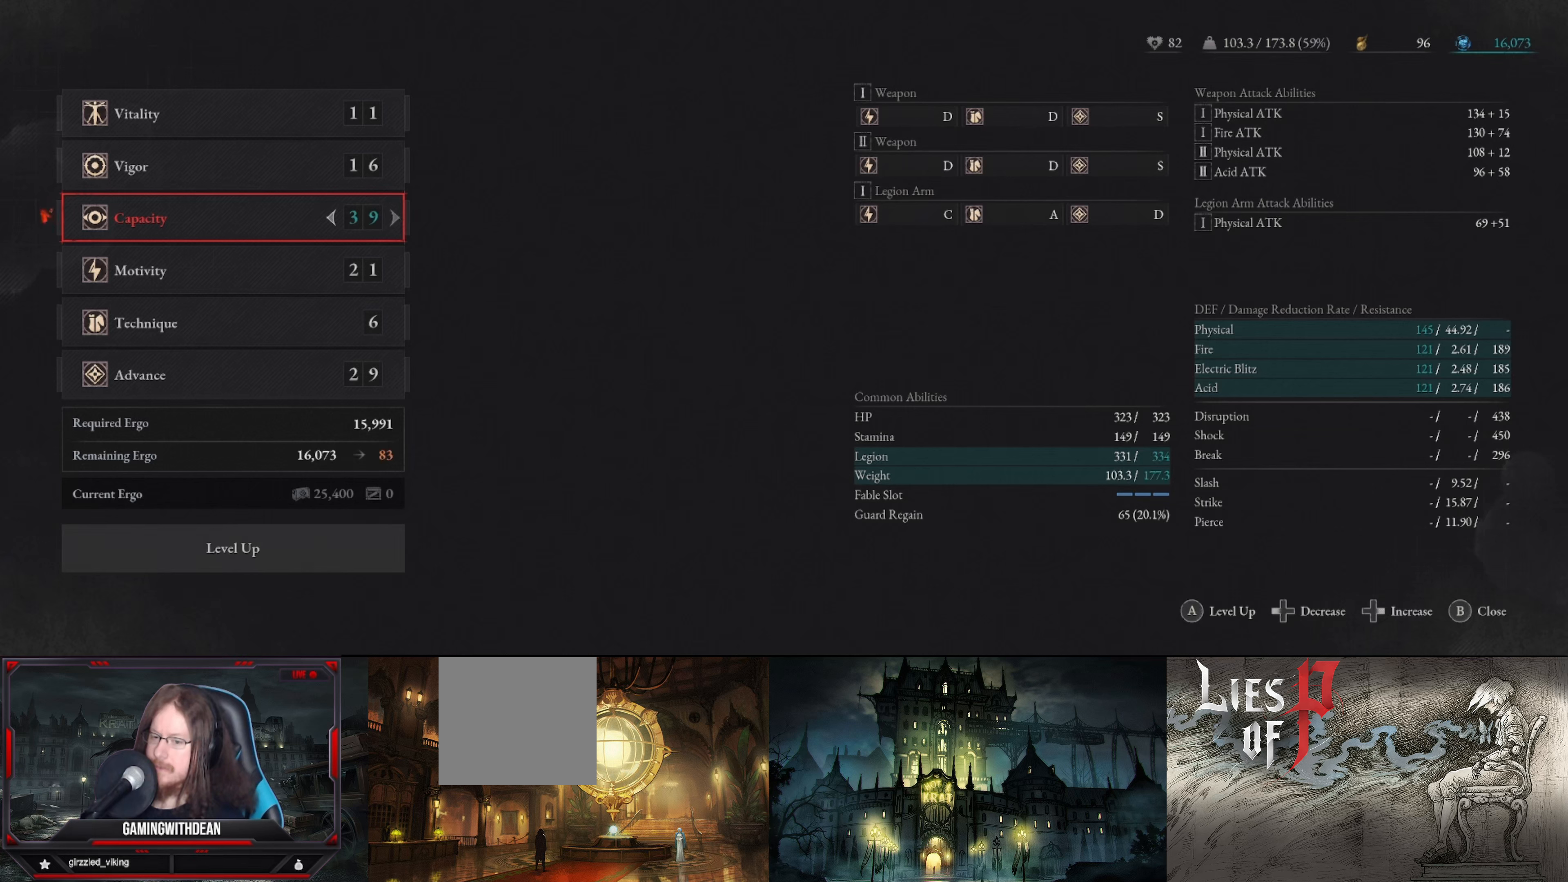
{"buttons": ["DPAD_RIGHT"], "left_stick": "center", "right_stick": "center", "events": [[500, "DPAD_RIGHT", "down"]]}
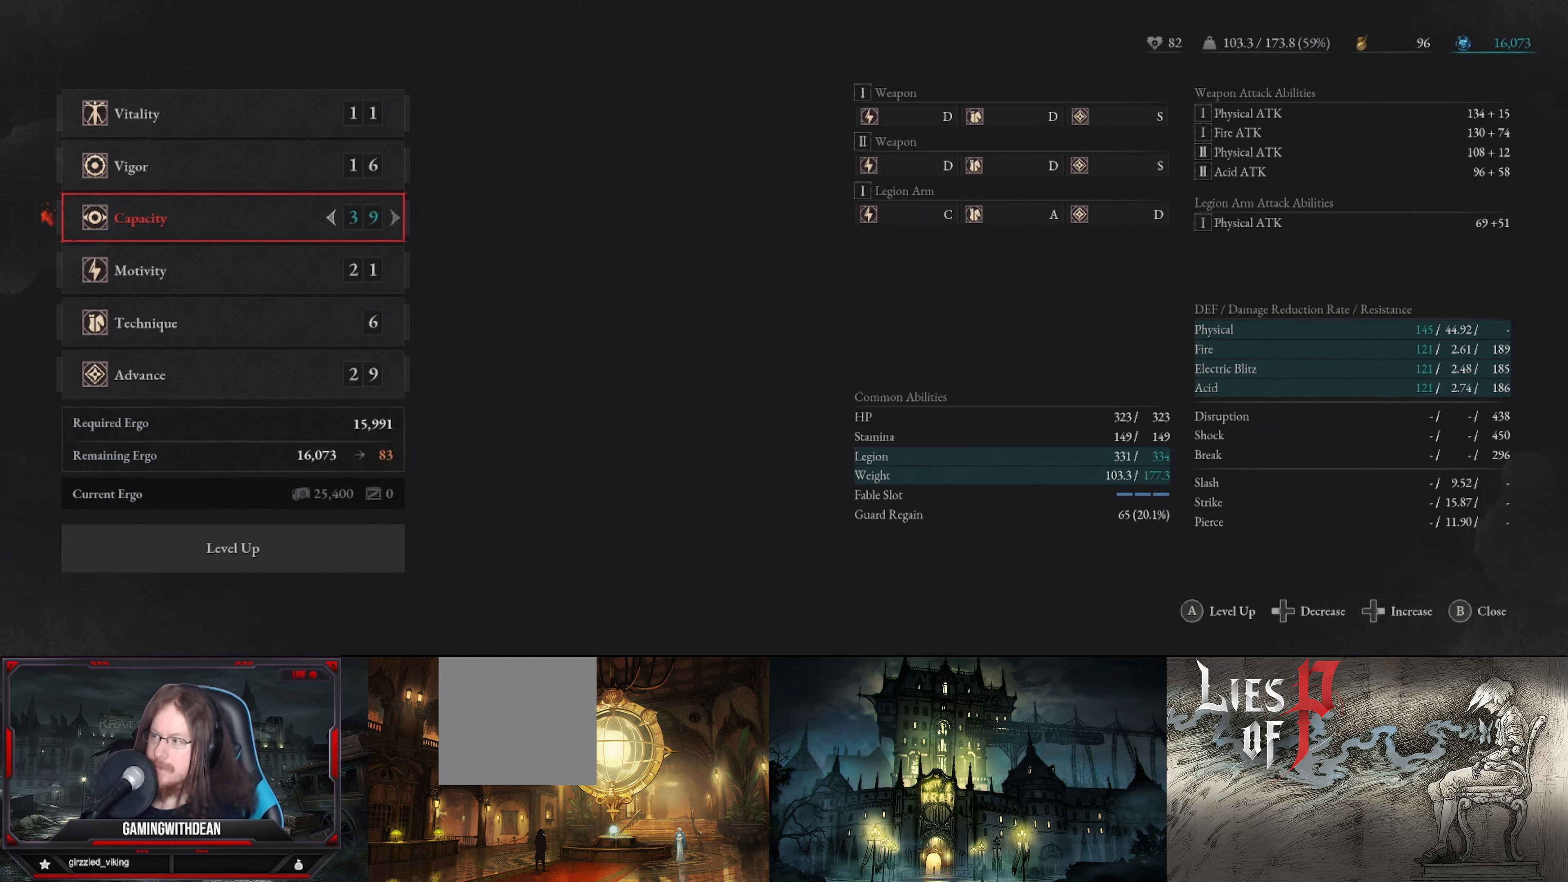
{"buttons": ["A"], "left_stick": "center", "right_stick": "center", "events": [[117, "DPAD_RIGHT", "up"], [450, "A", "down"]]}
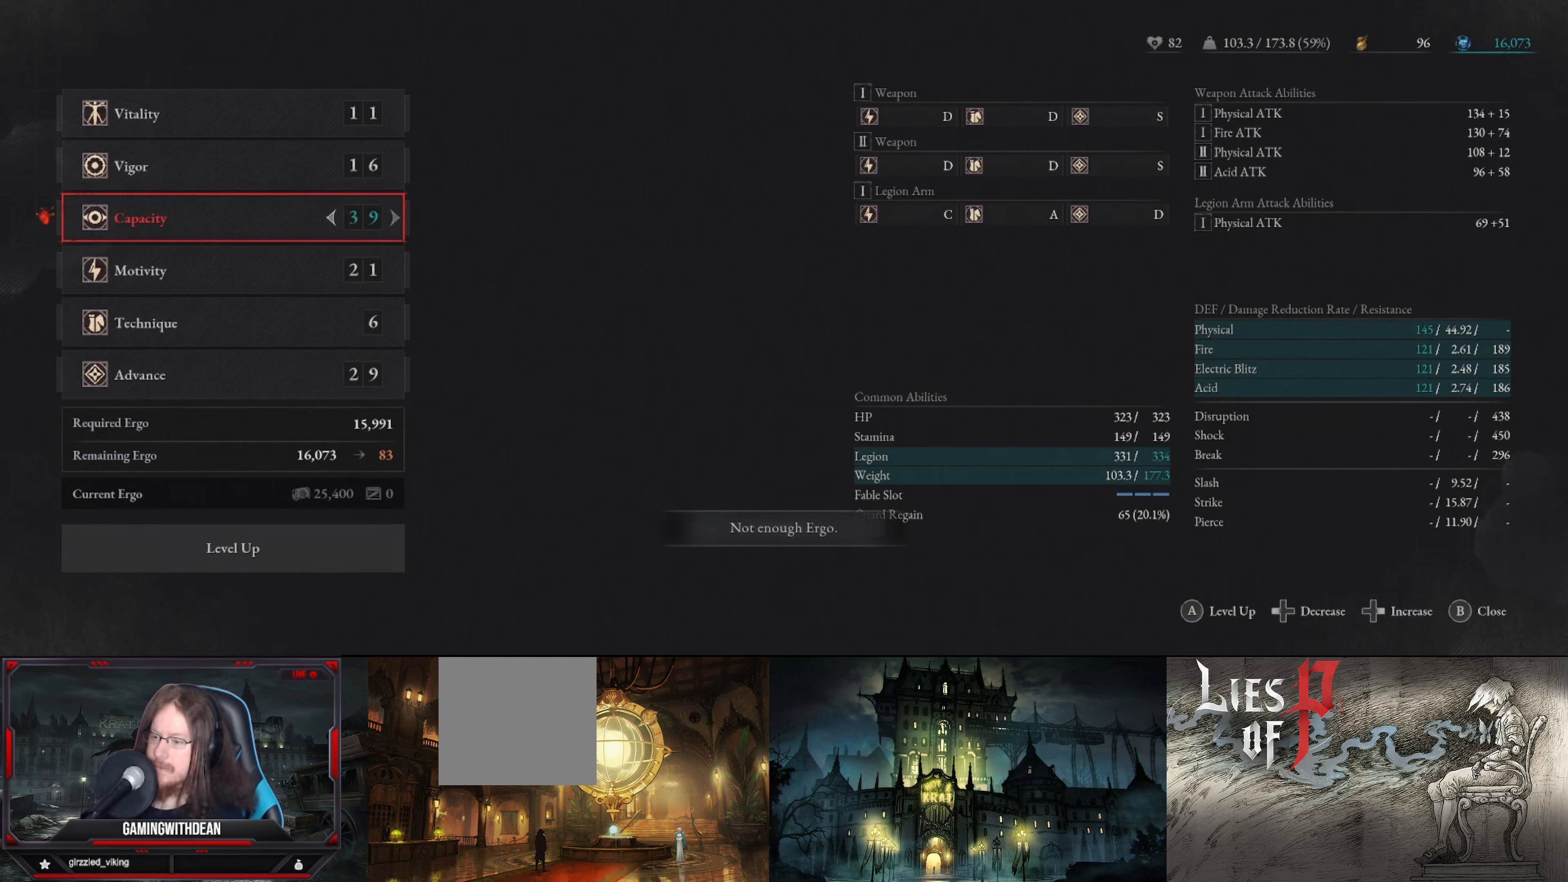
{"buttons": [], "left_stick": "center", "right_stick": "center", "events": [[67, "A", "up"]]}
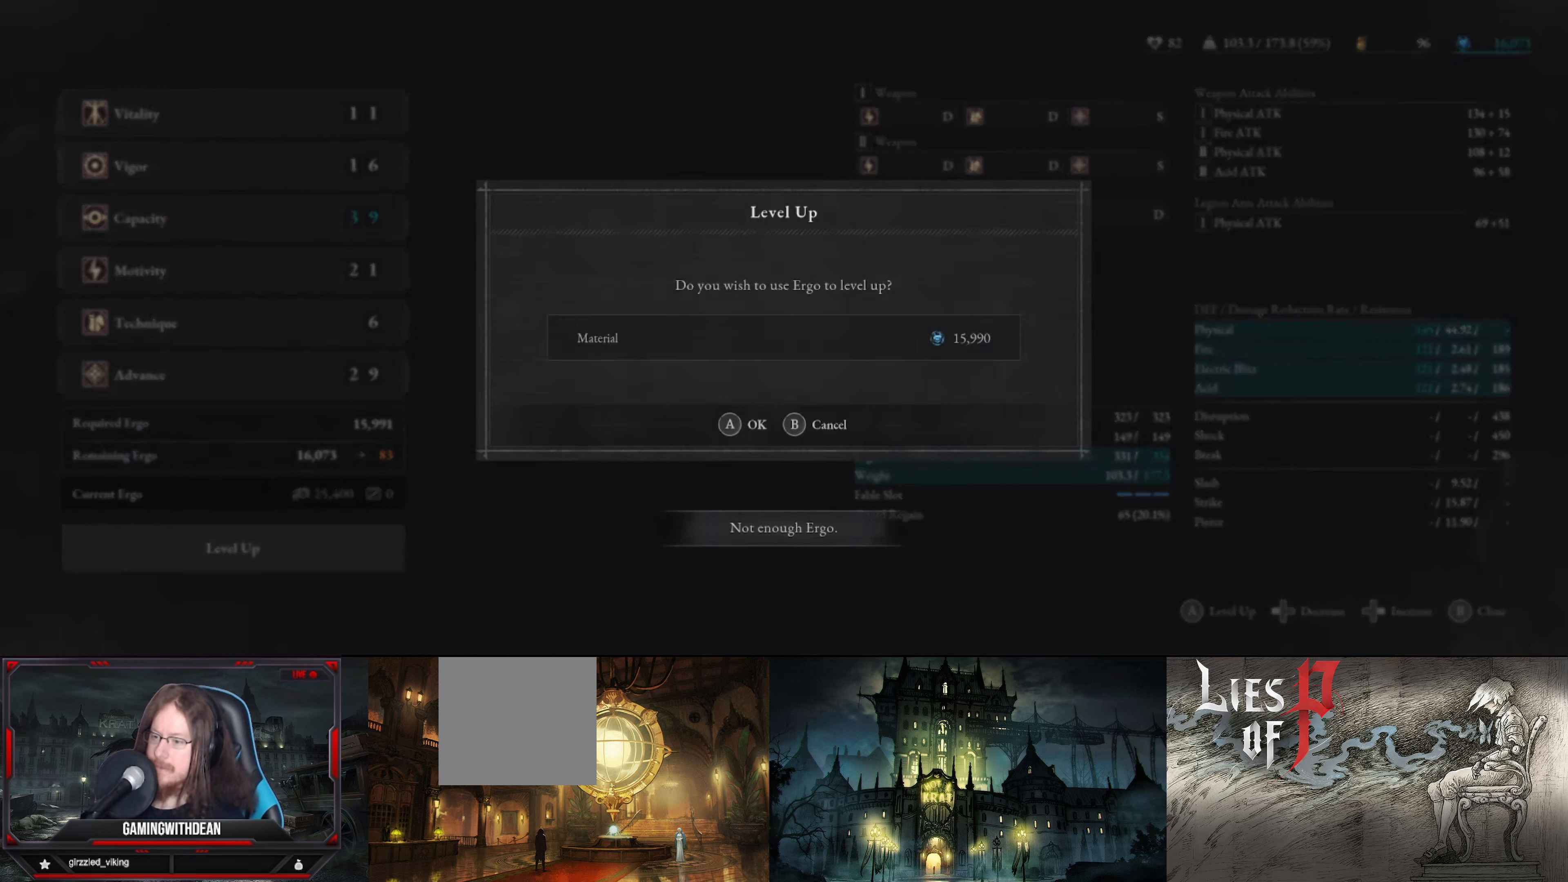
{"buttons": [], "left_stick": "center", "right_stick": "center", "events": []}
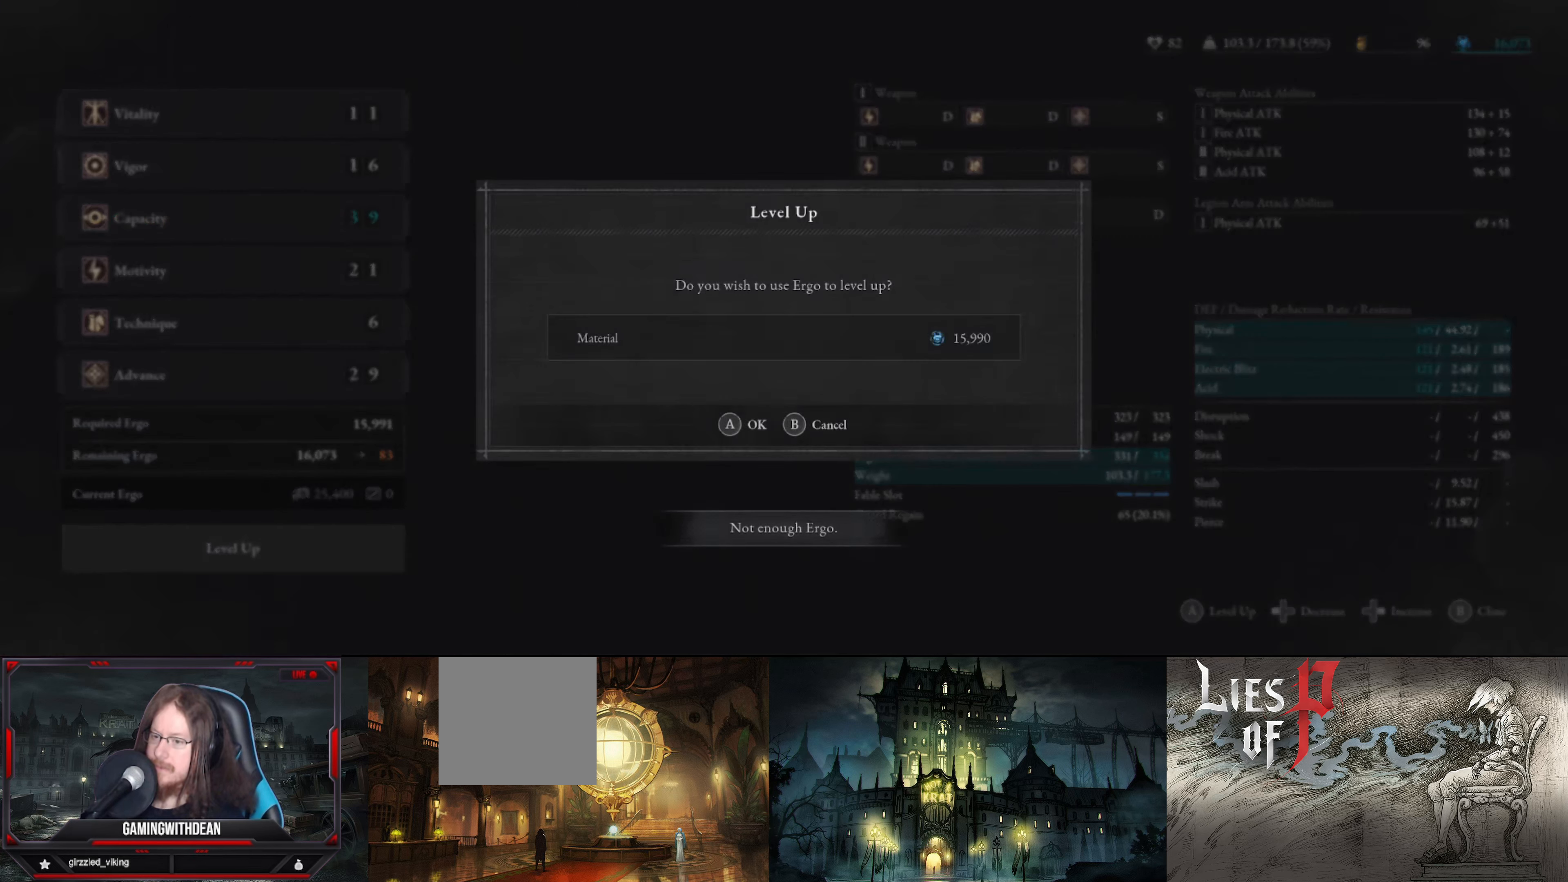
{"buttons": [], "left_stick": "center", "right_stick": "center", "events": [[233, "A", "down"], [367, "A", "up"]]}
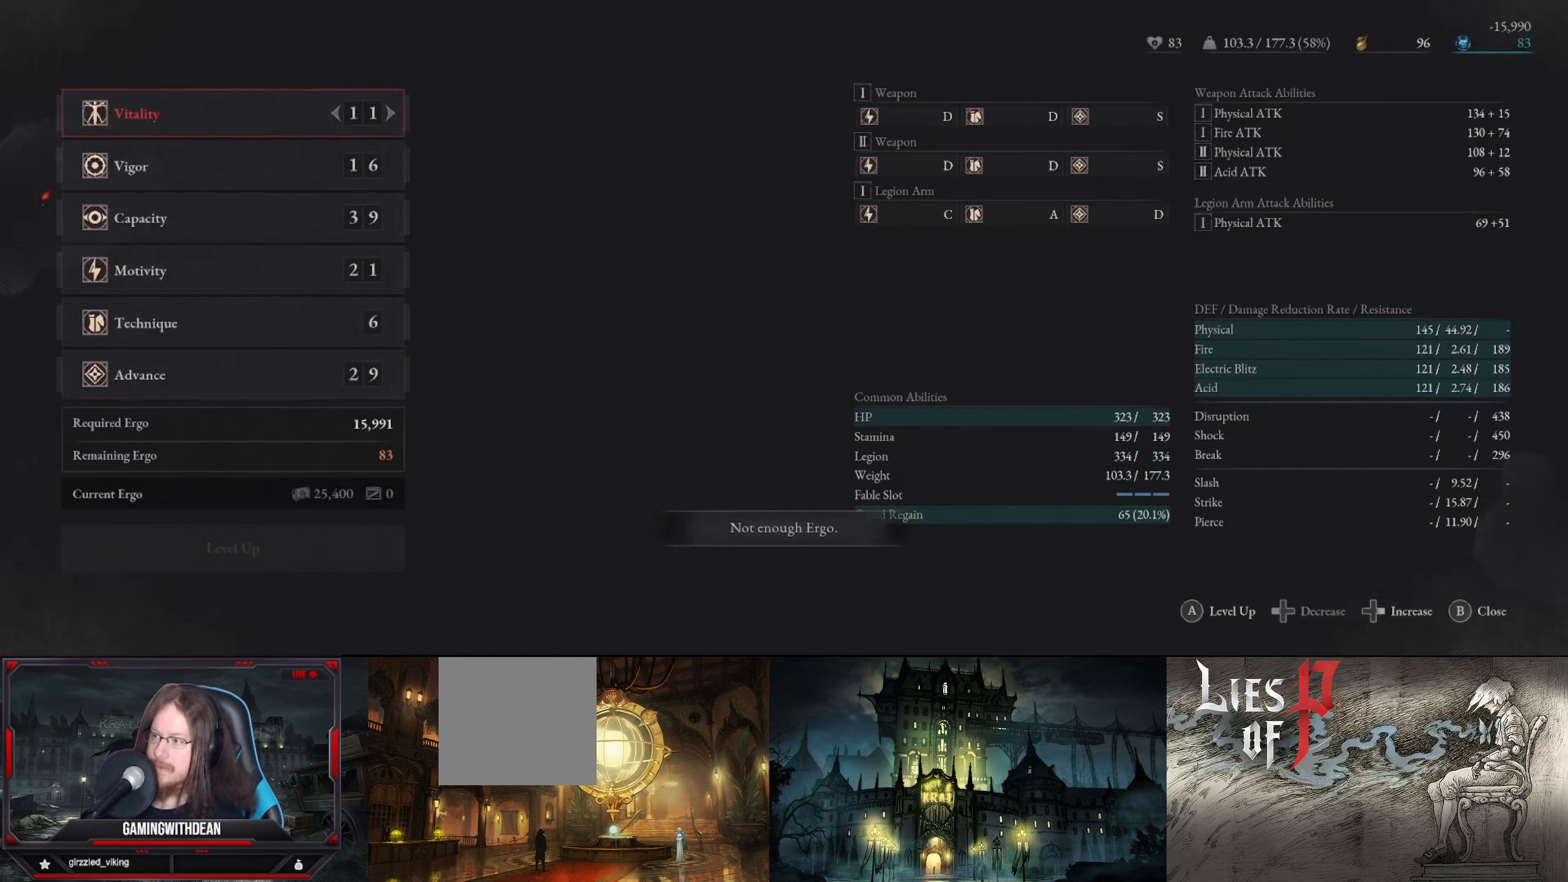
{"buttons": [], "left_stick": "center", "right_stick": "center", "events": []}
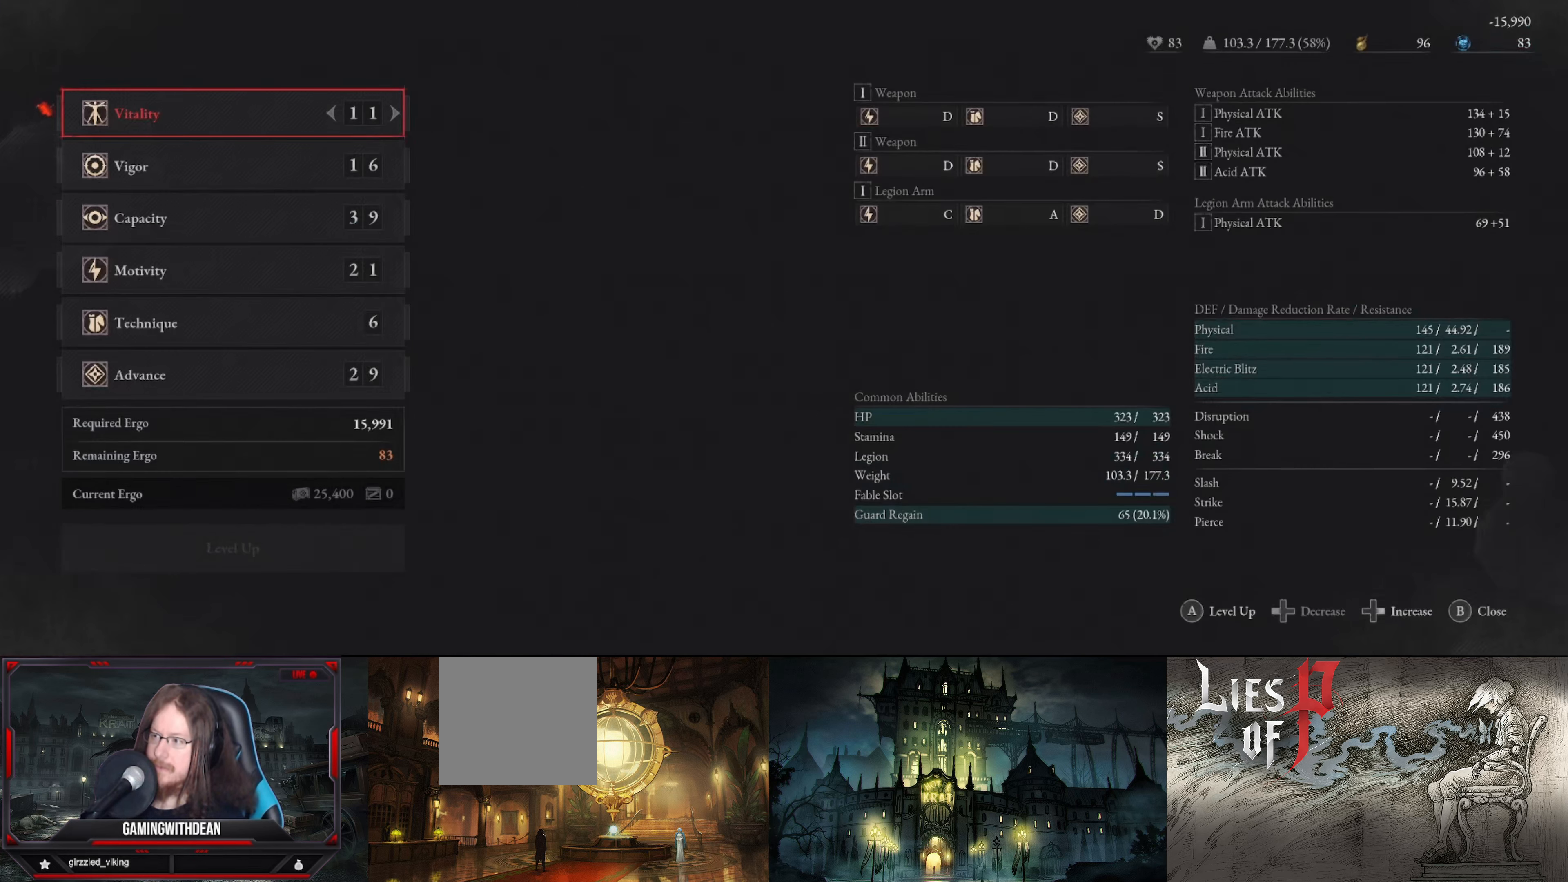
{"buttons": [], "left_stick": "center", "right_stick": "center", "events": [[317, "B", "down"], [383, "B", "up"]]}
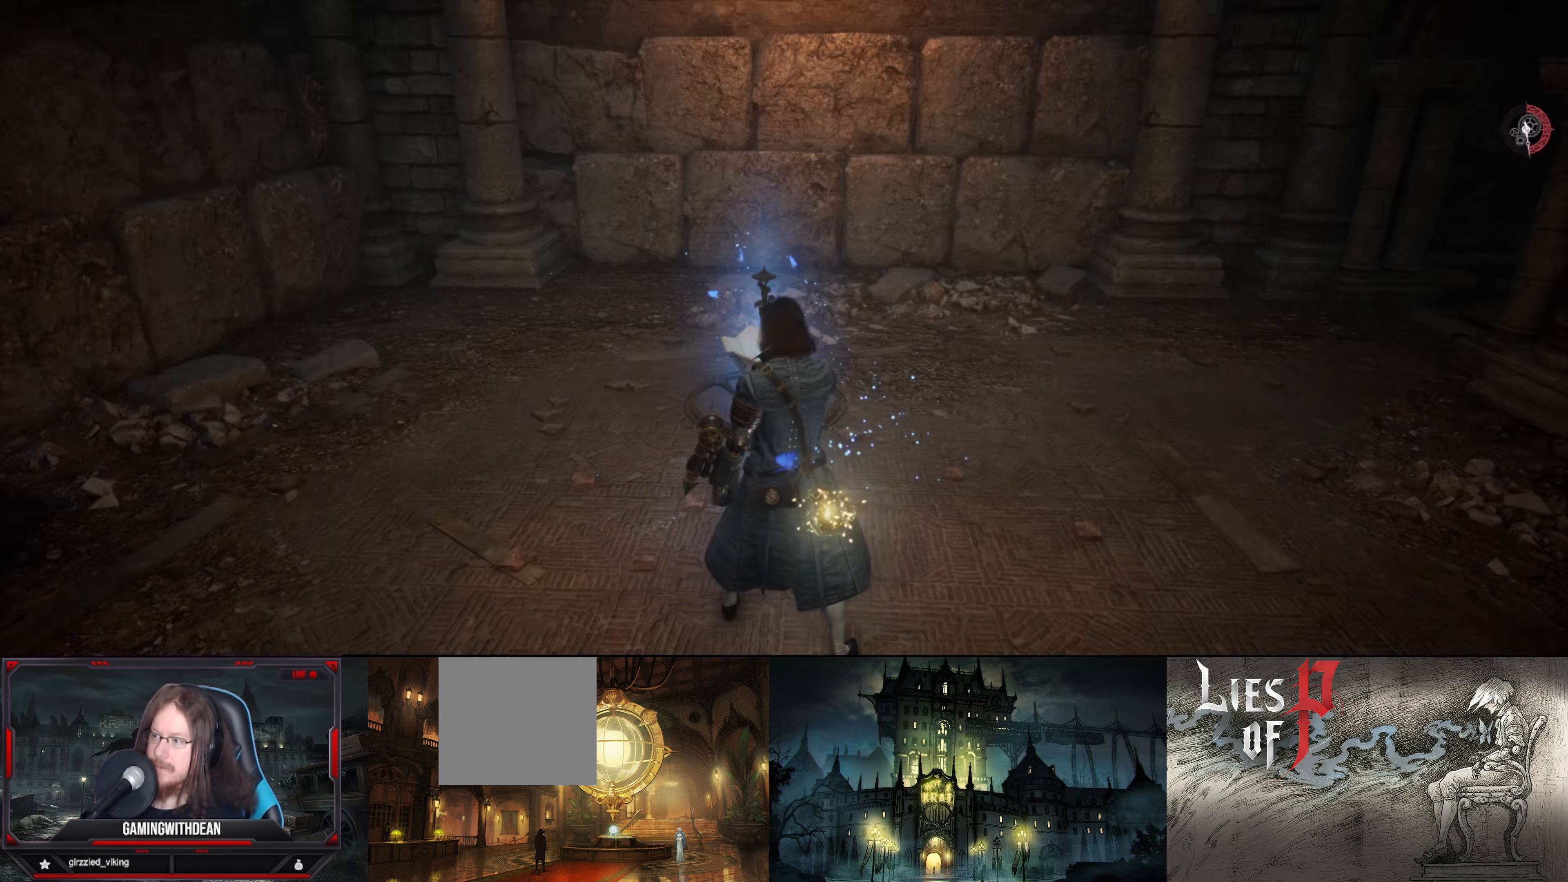
{"buttons": [], "left_stick": "center", "right_stick": "center", "events": []}
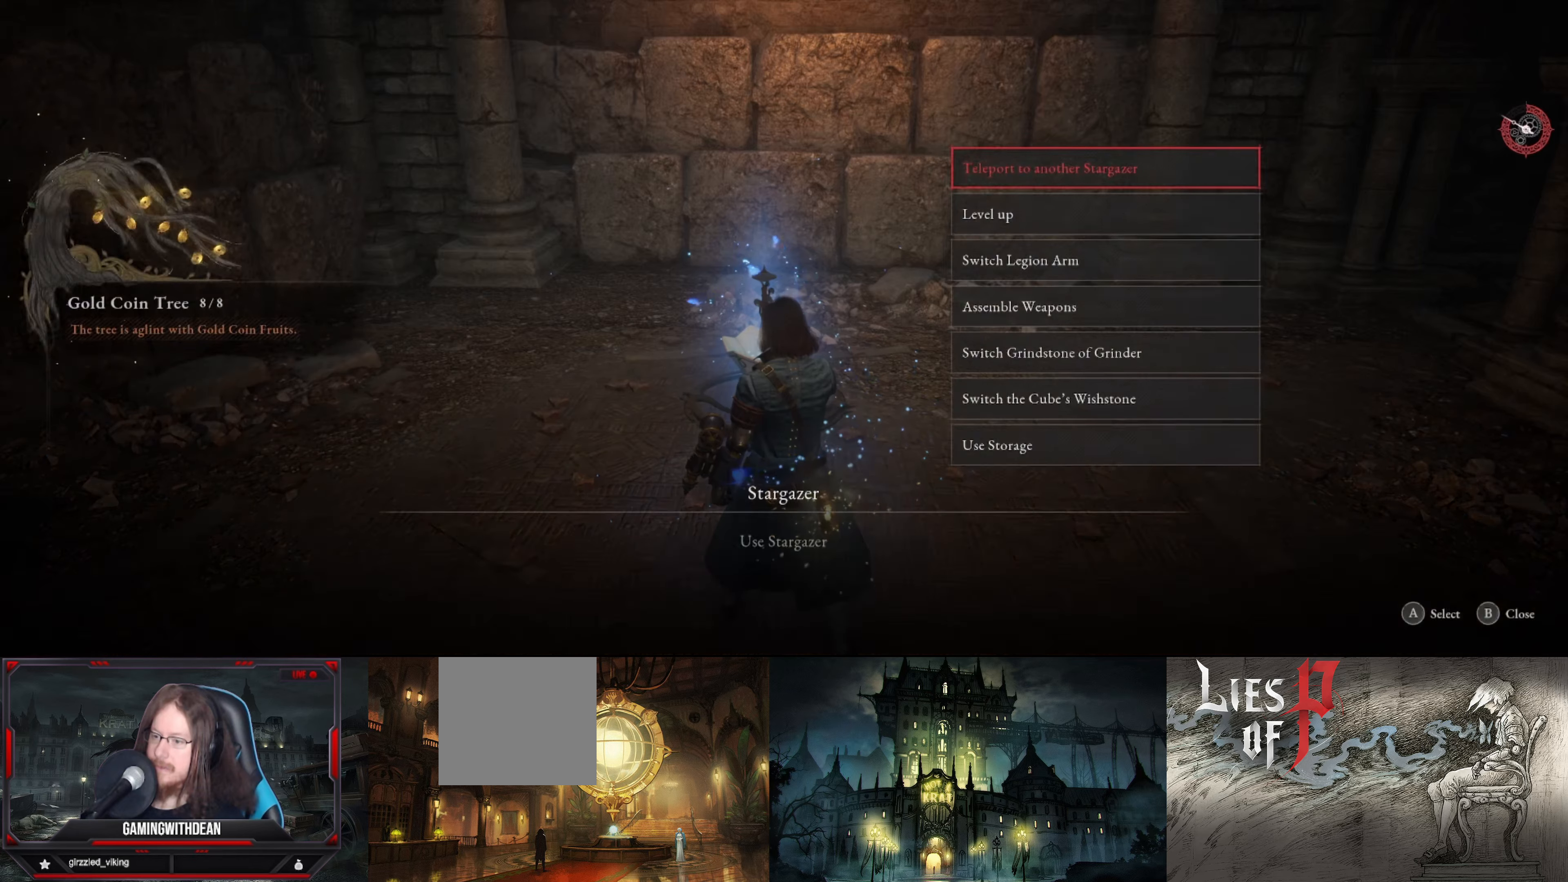
{"buttons": [], "left_stick": "center", "right_stick": "center", "events": [[200, "B", "down"], [317, "B", "up"]]}
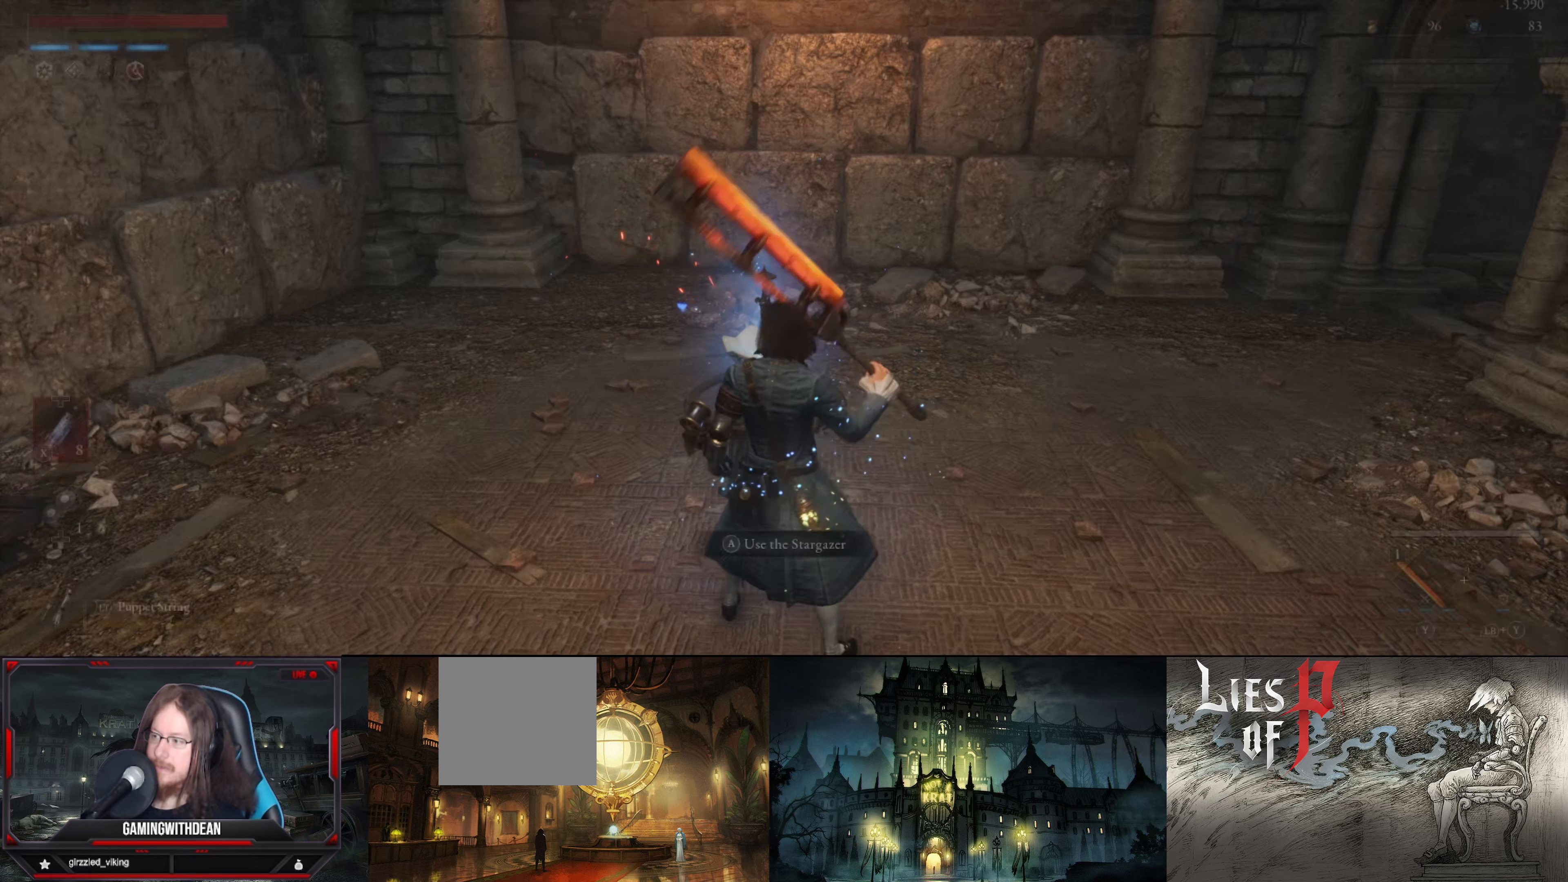
{"buttons": [], "left_stick": "down-right", "right_stick": "right", "events": [[100, "left_stick", "down"], [100, "right_stick", "right"], [484, "left_stick", "down-right"]]}
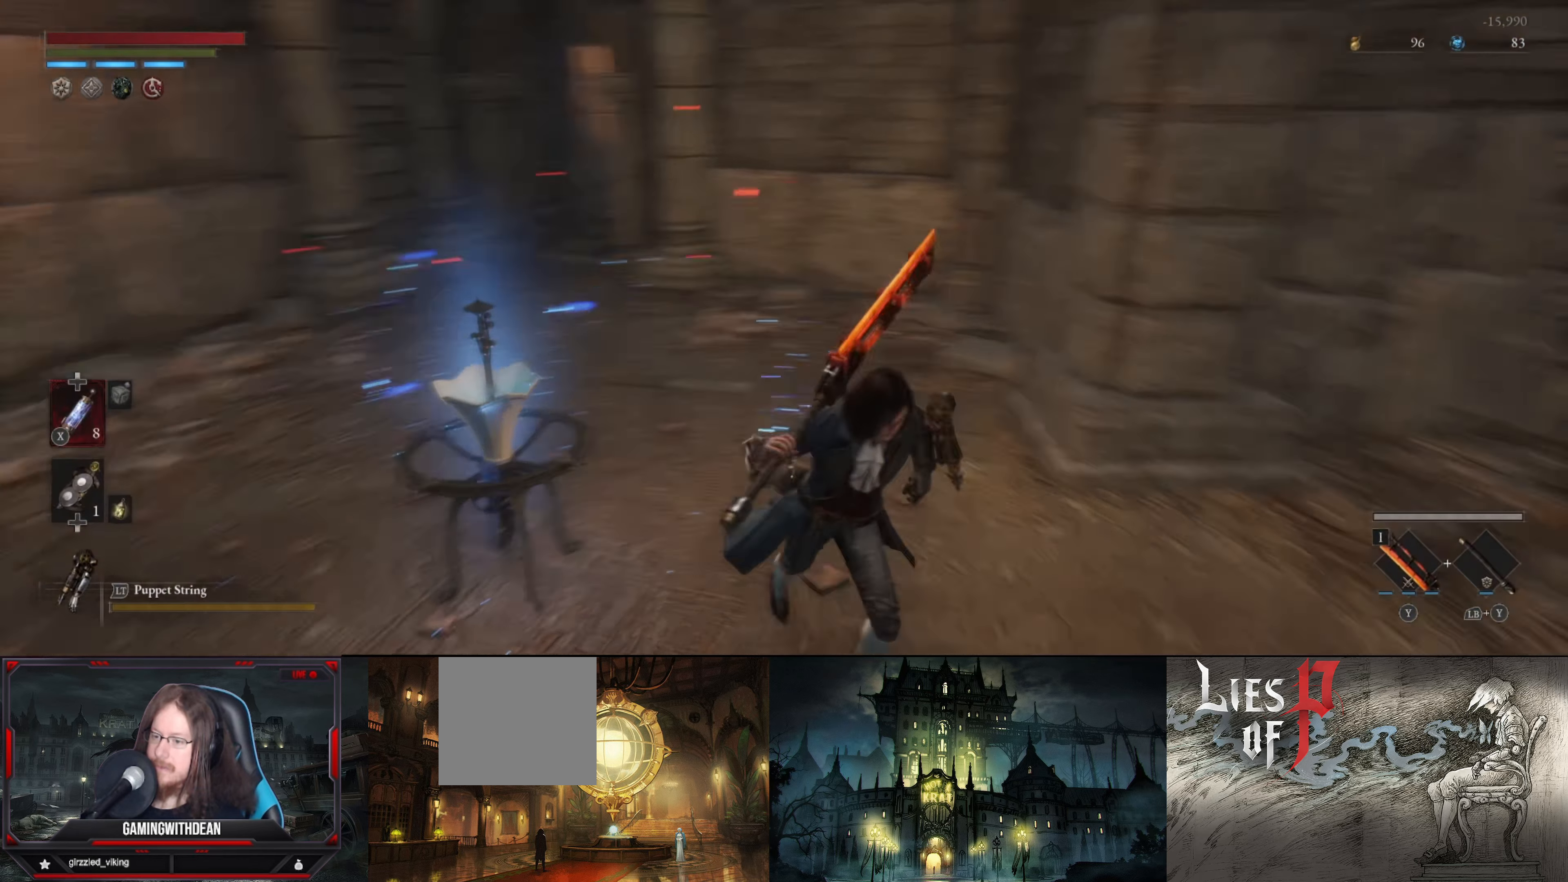
{"buttons": [], "left_stick": "center", "right_stick": "center", "events": [[167, "left_stick", "up"], [167, "right_stick", "center"], [267, "left_stick", "center"], [350, "START", "down"], [434, "START", "up"]]}
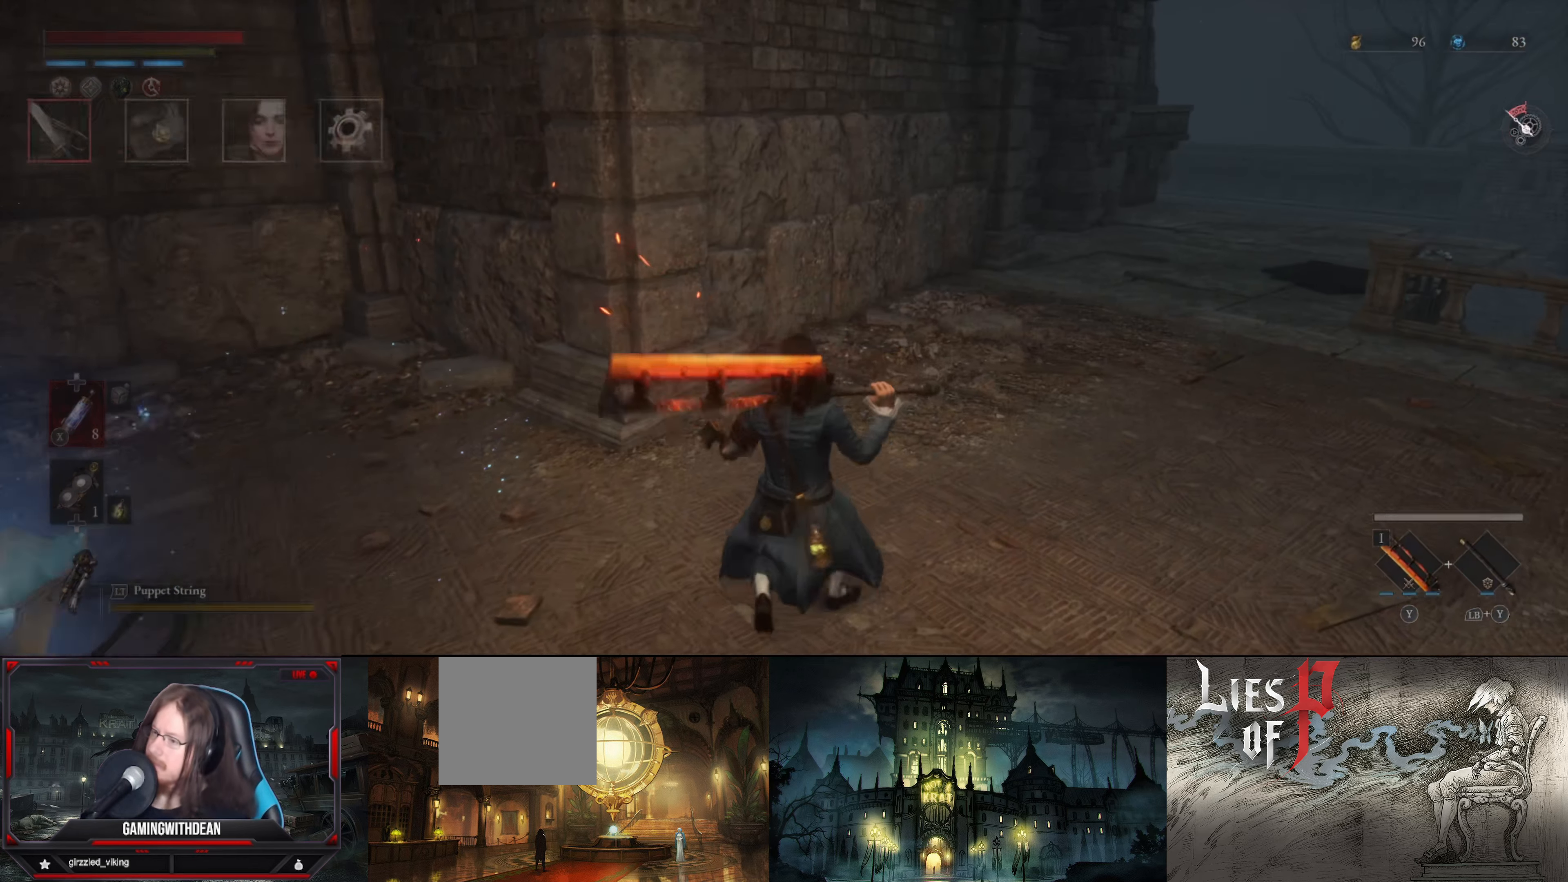
{"buttons": [], "left_stick": "center", "right_stick": "center", "events": []}
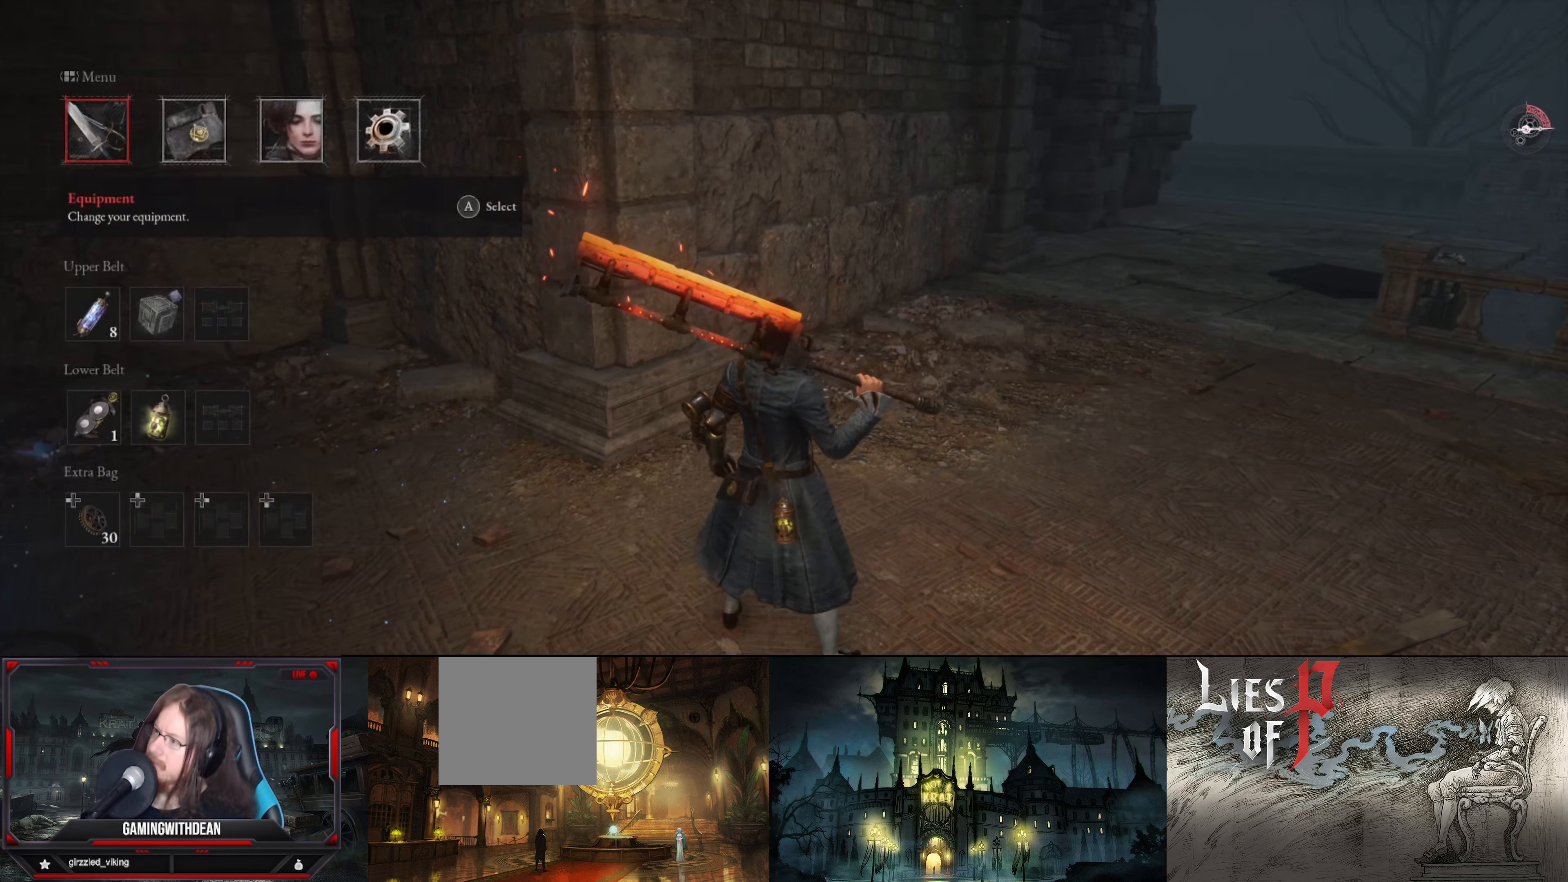
{"buttons": [], "left_stick": "center", "right_stick": "center", "events": [[200, "DPAD_RIGHT", "down"], [334, "DPAD_RIGHT", "up"]]}
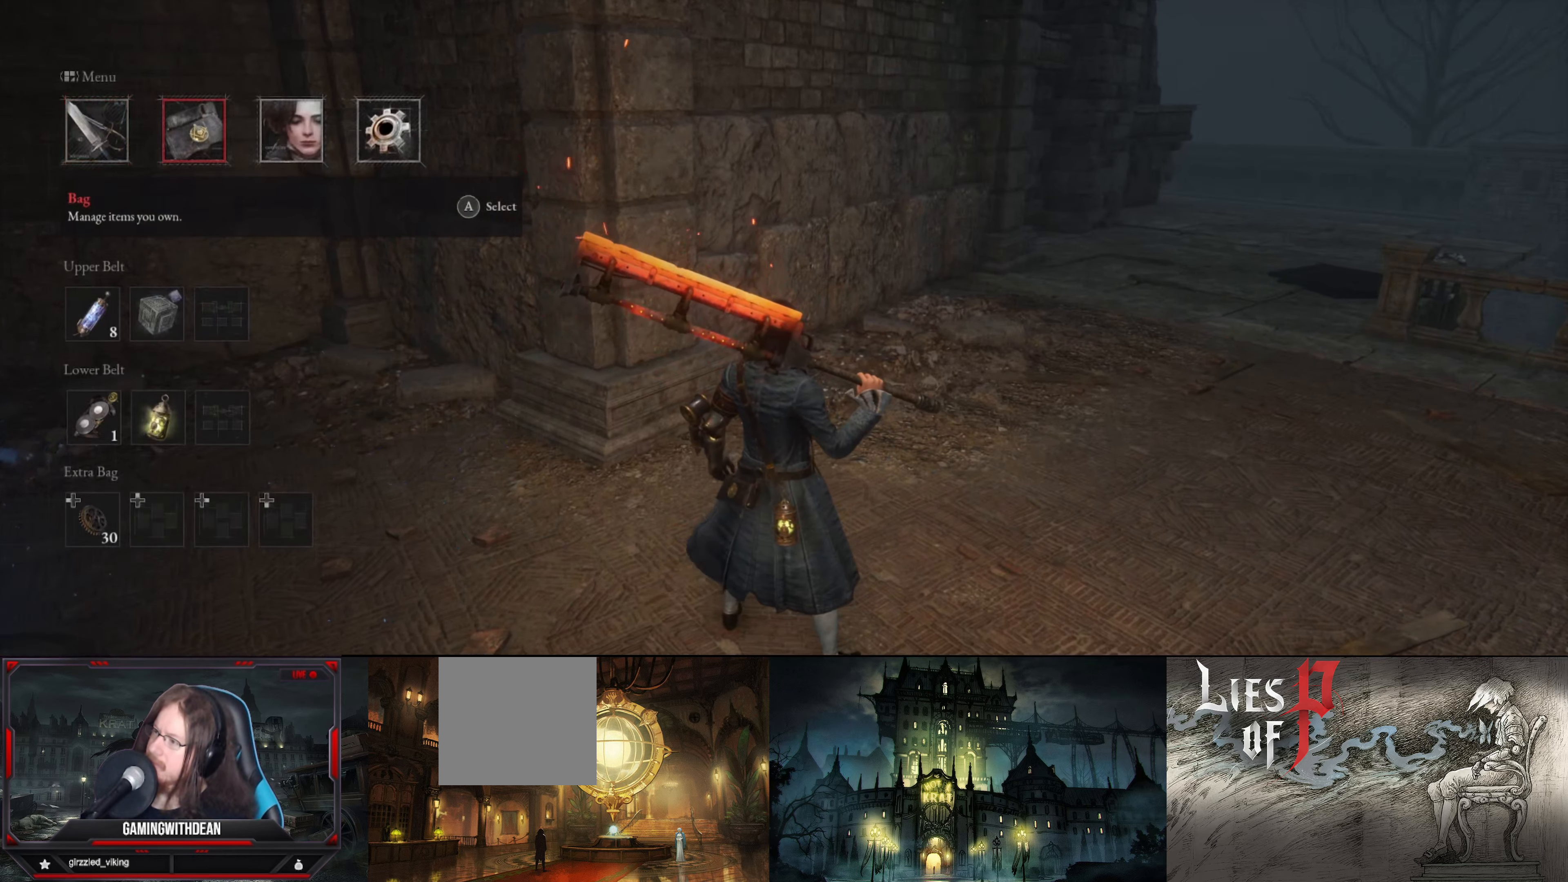
{"buttons": [], "left_stick": "center", "right_stick": "center", "events": []}
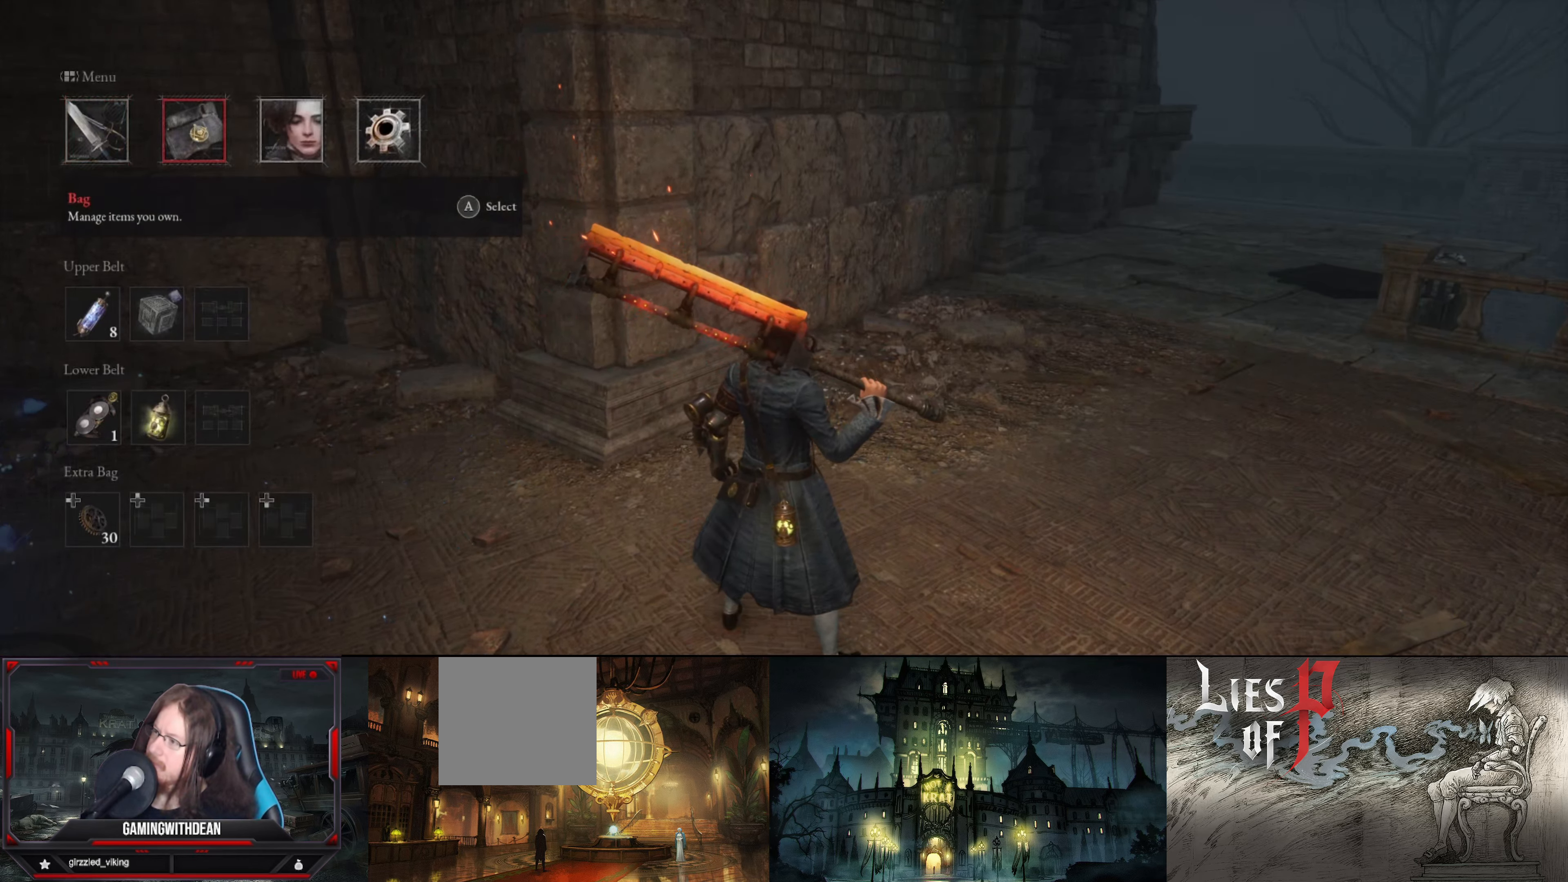
{"buttons": [], "left_stick": "center", "right_stick": "center", "events": [[67, "DPAD_LEFT", "down"], [184, "DPAD_LEFT", "up"], [200, "A", "down"], [267, "A", "up"]]}
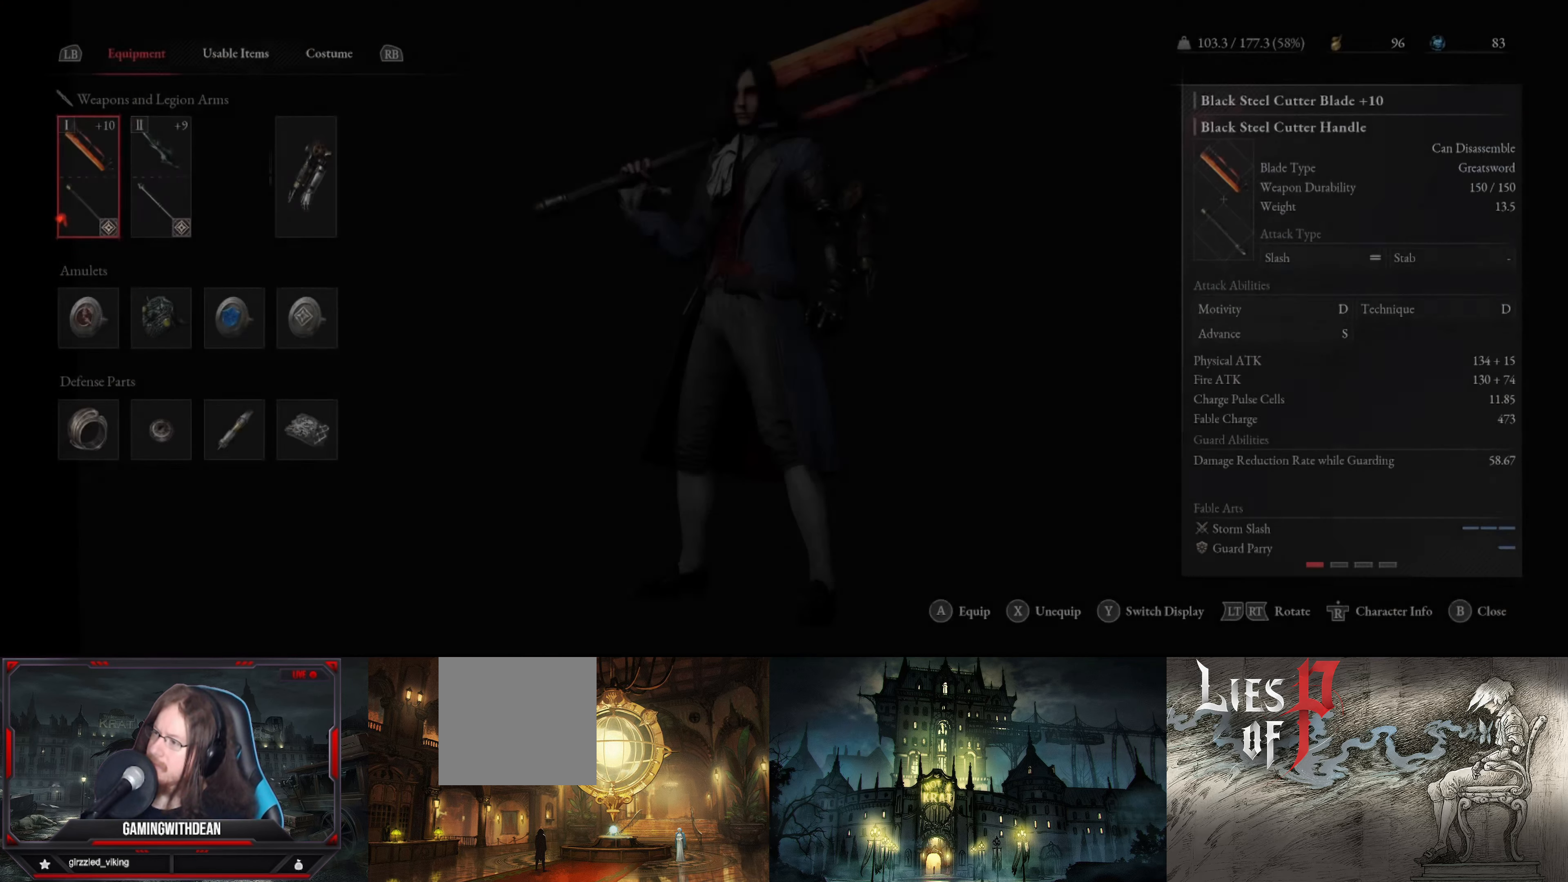
{"buttons": [], "left_stick": "center", "right_stick": "center", "events": []}
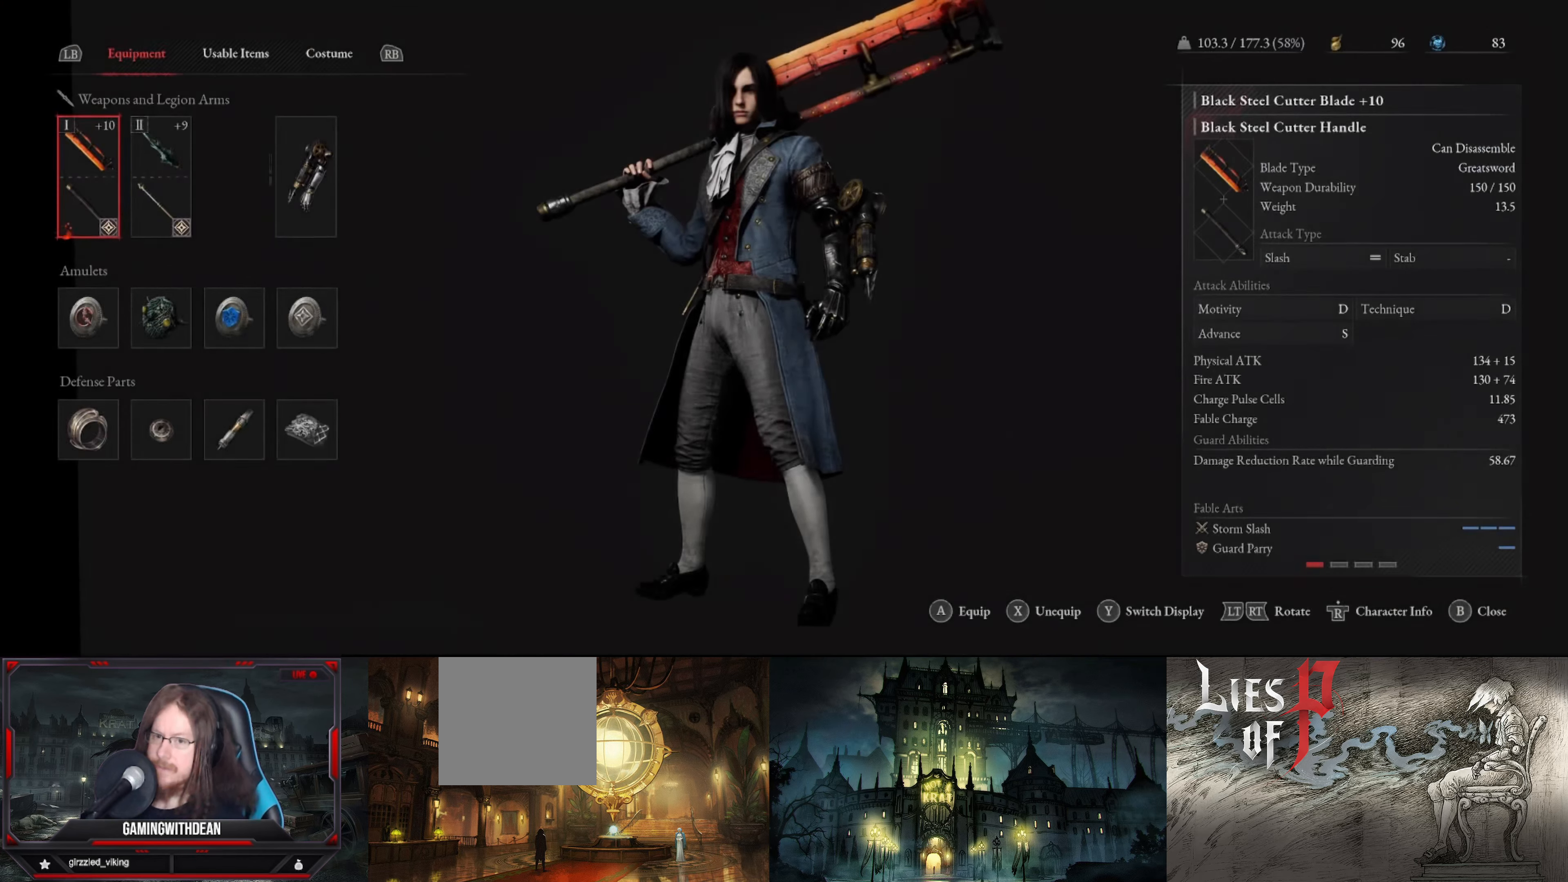
{"buttons": ["DPAD_DOWN"], "left_stick": "center", "right_stick": "center", "events": [[450, "DPAD_DOWN", "down"]]}
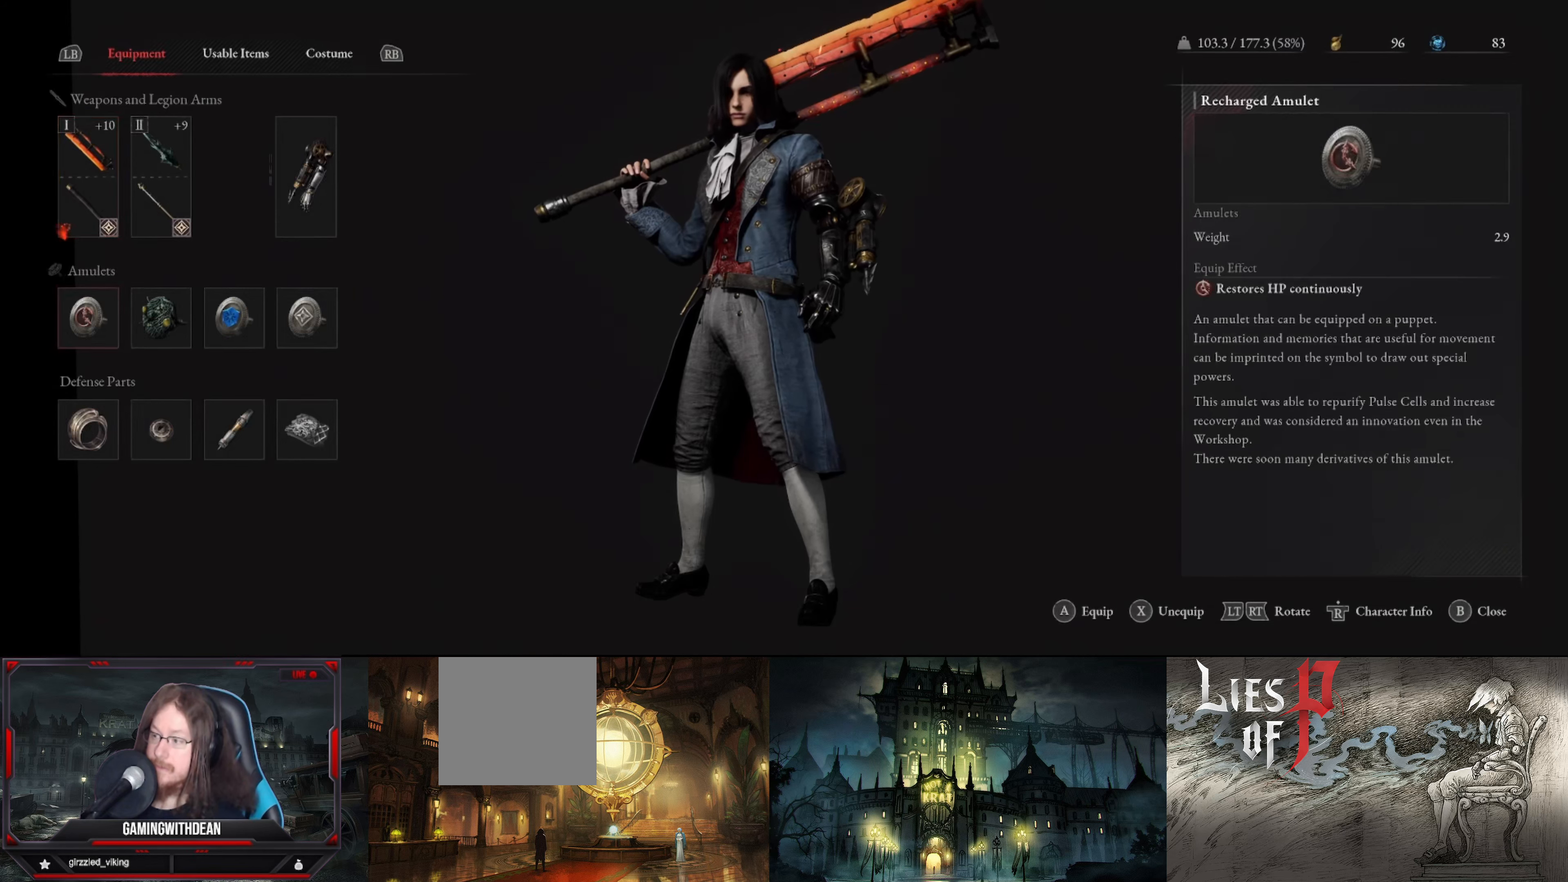
{"buttons": [], "left_stick": "center", "right_stick": "center", "events": [[66, "DPAD_DOWN", "up"], [216, "DPAD_DOWN", "down"], [350, "DPAD_DOWN", "up"]]}
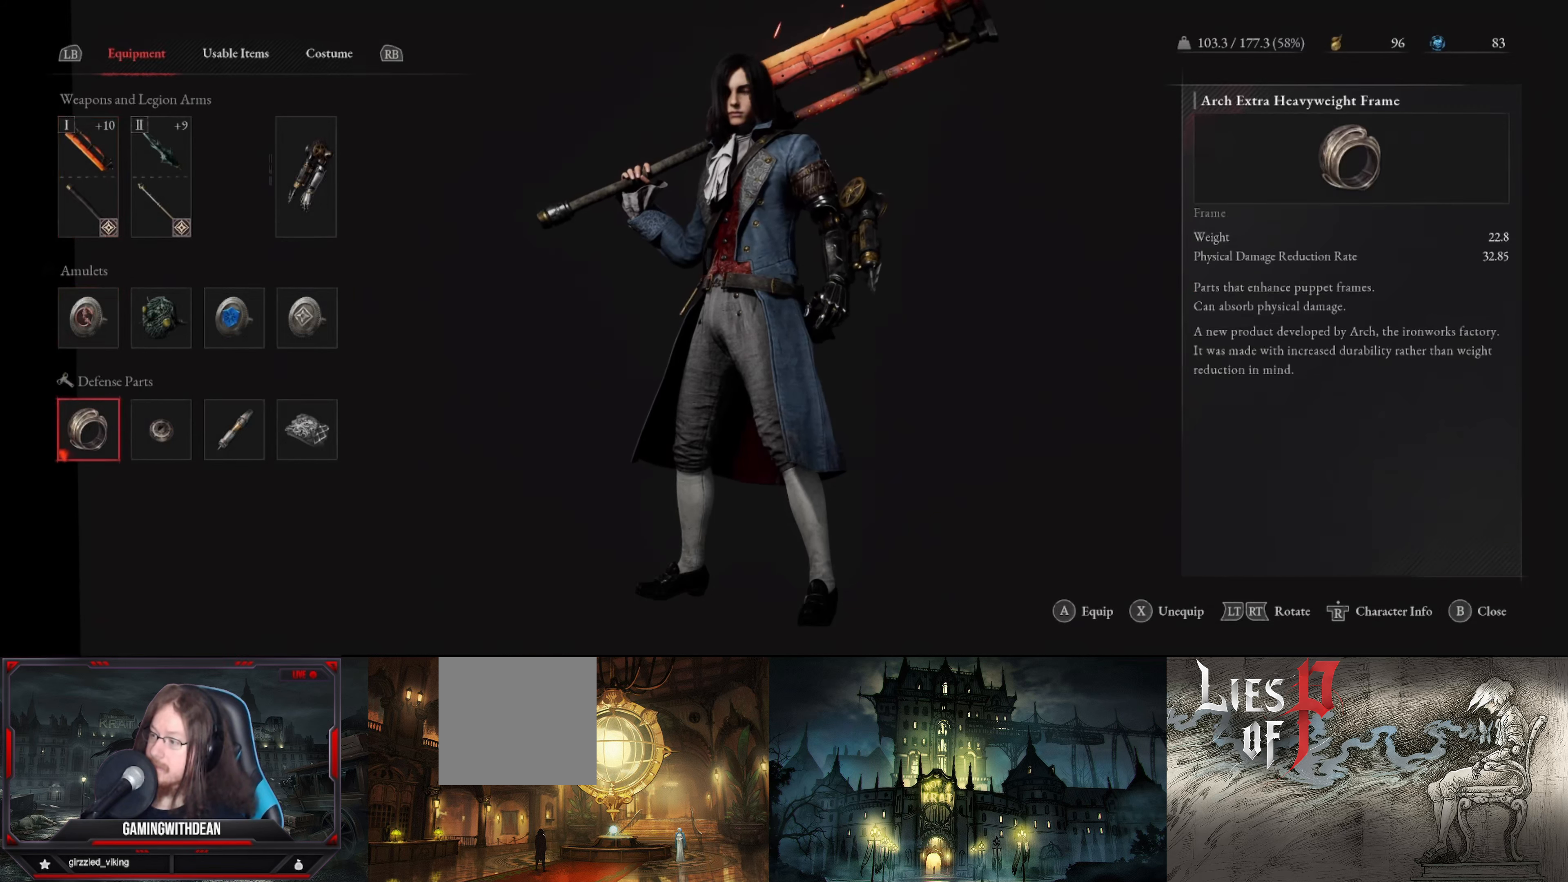
{"buttons": [], "left_stick": "center", "right_stick": "center", "events": [[266, "A", "down"], [416, "A", "up"]]}
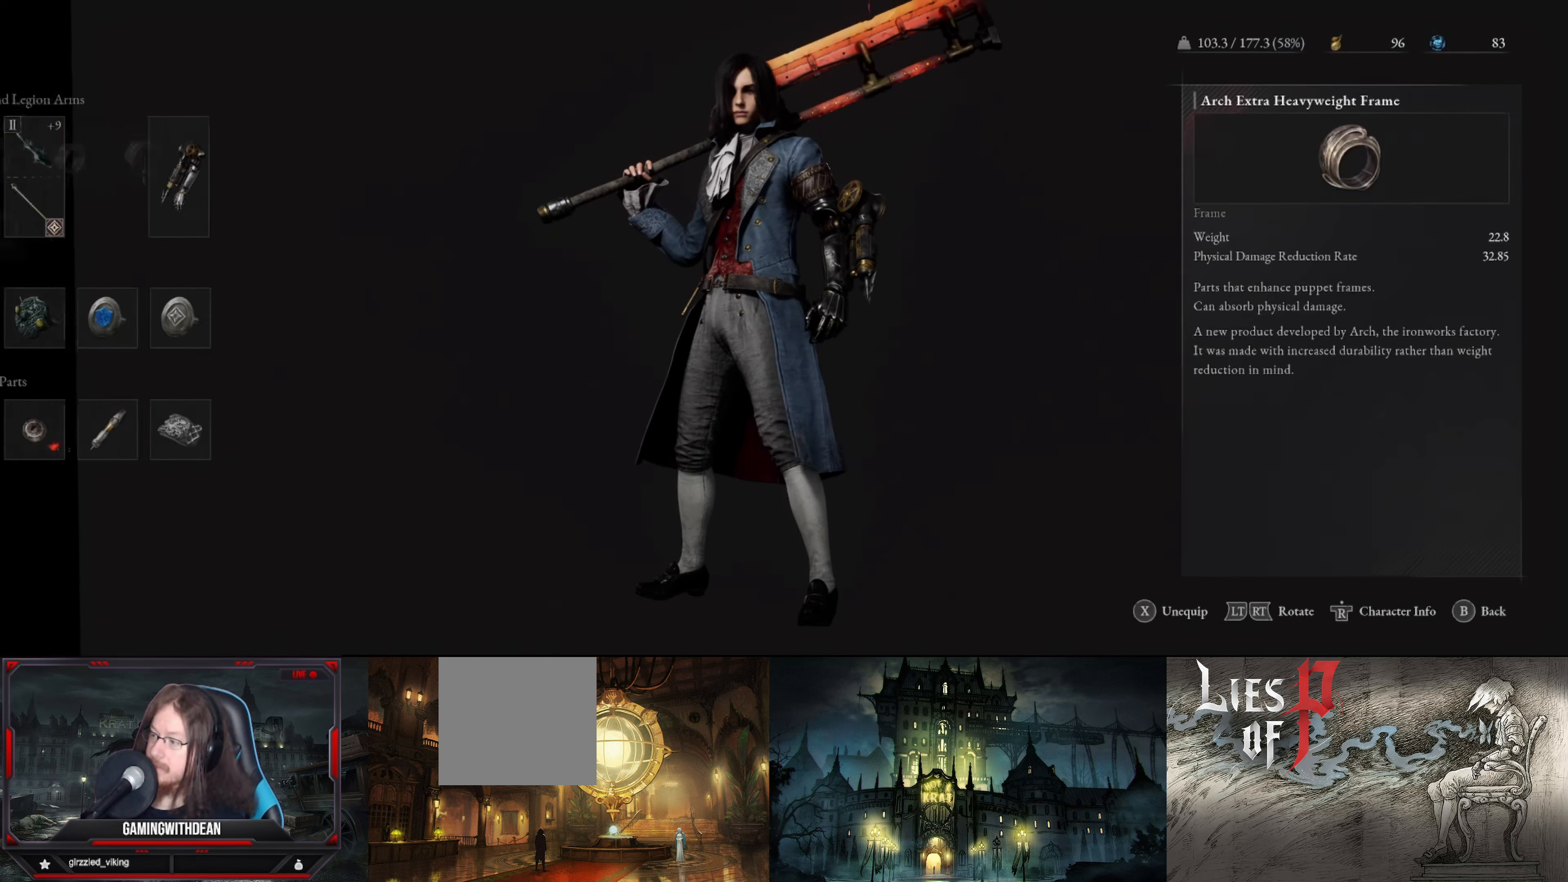
{"buttons": [], "left_stick": "center", "right_stick": "center", "events": []}
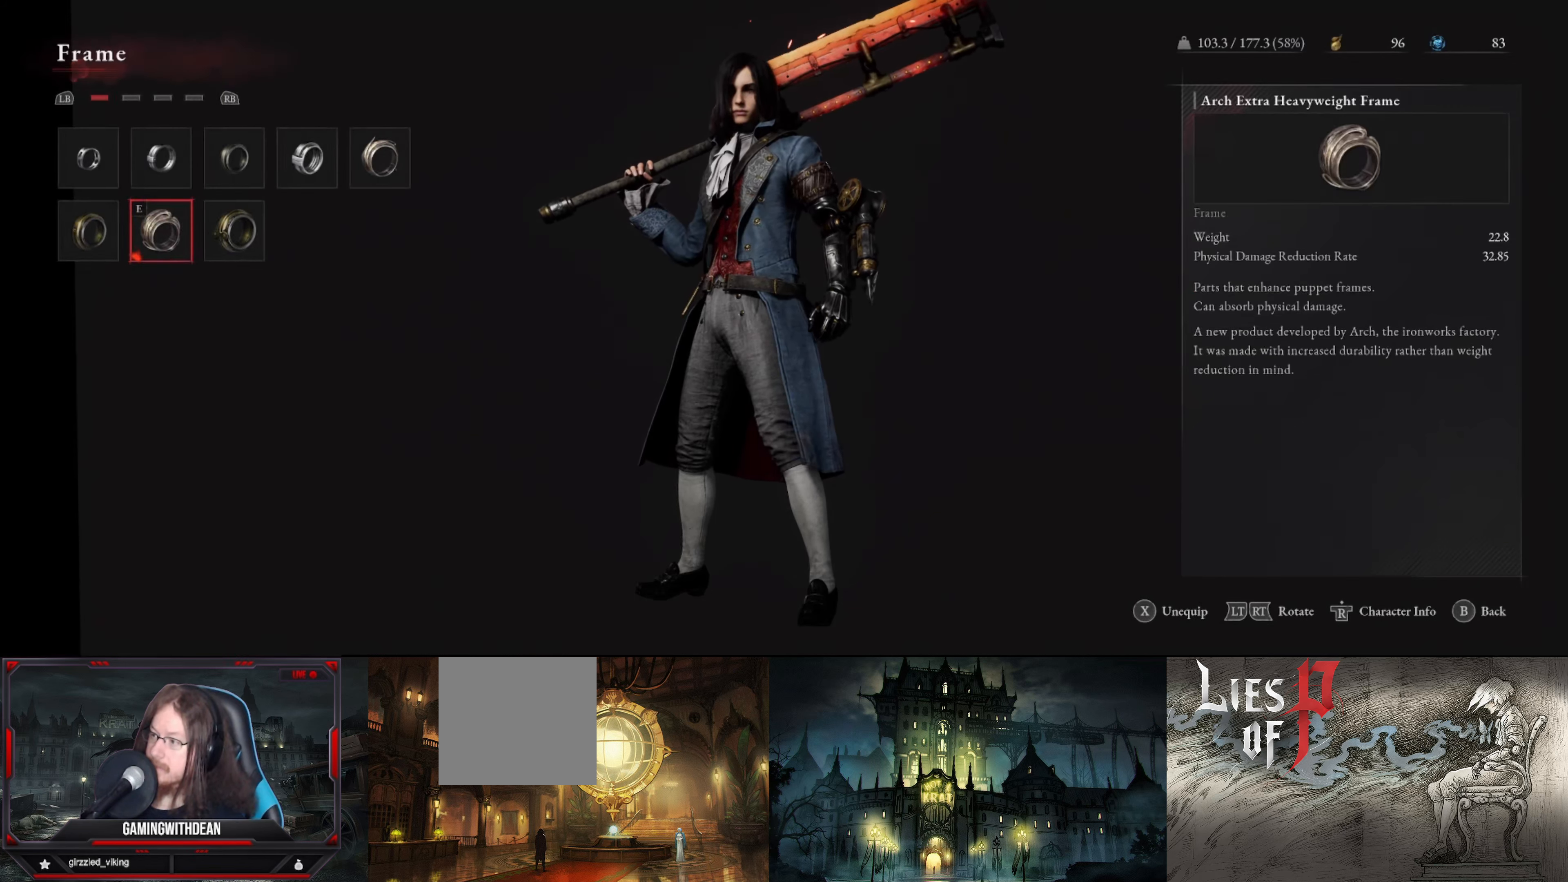
{"buttons": [], "left_stick": "center", "right_stick": "center", "events": []}
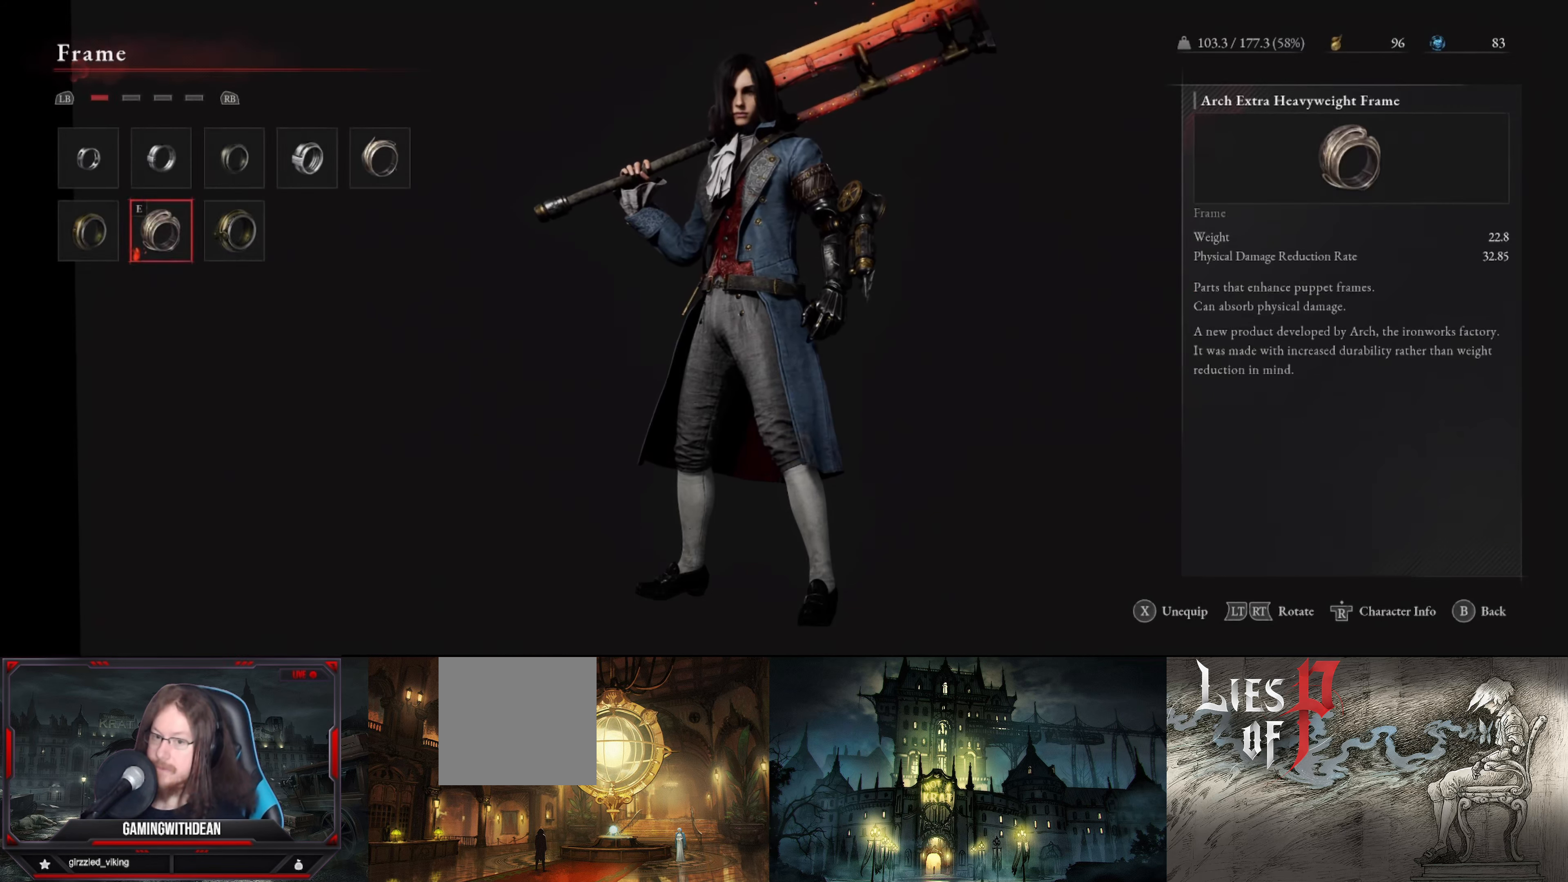
{"buttons": [], "left_stick": "center", "right_stick": "center", "events": [[266, "DPAD_RIGHT", "down"], [416, "DPAD_RIGHT", "up"]]}